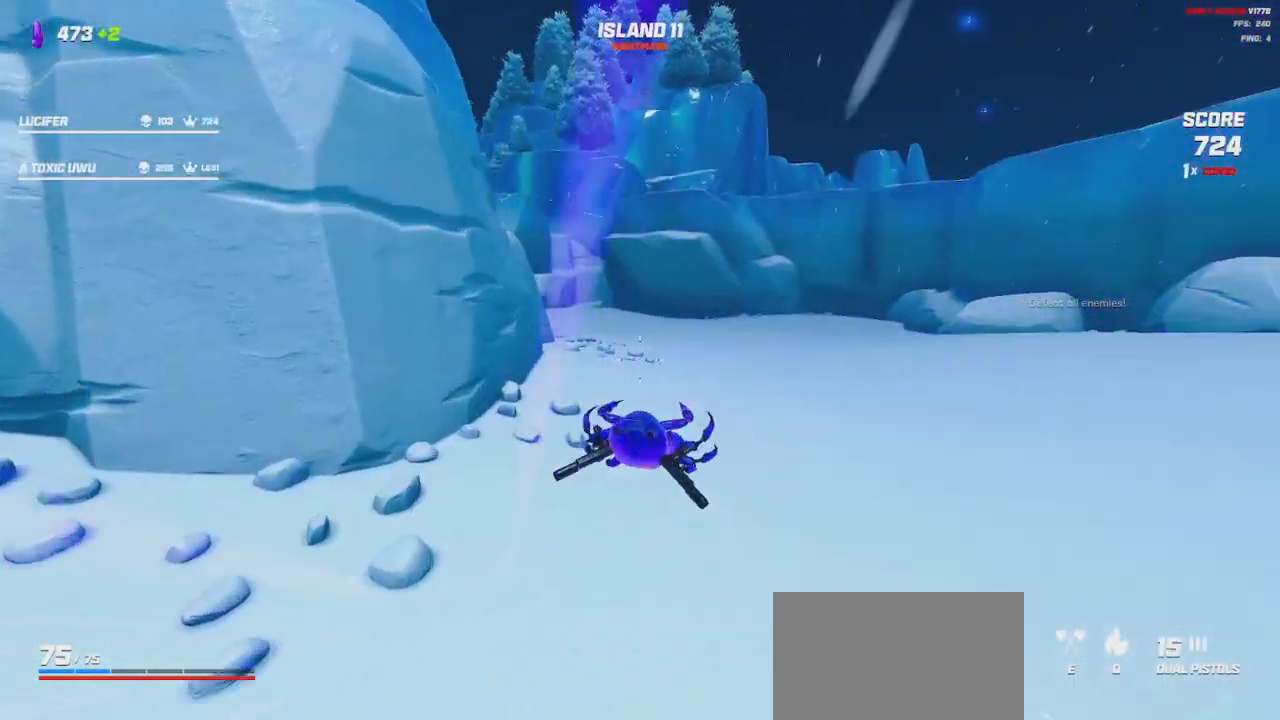
Gameplay with keyboard and mouse; each line is a JSON object with the keys and mouse buttons held at the frame after it. "events" lists presses ("down") and releases ("up") of "a", "ctrl", "d", "e", "q", "s", "shift", "space", "w", "mouse_left", "mouse_wheel", "mouse_right", "mouse_mb4" and "mouse_mb5" between this image and that frame as [ms after this image, input, new state], when the widget could be followed in between. "mouse_left", "mouse_wheel", "mouse_right", "mouse_mb4", "mouse_mb5" = the "left", "wheel", "right", "mb4", "mb5" buttons of the "mouse" list. No other keys are recorded. "wheel" means that the mouse wheel is clicked or scrolled. Mouse movement is not recorded.
{"keys": ["shift", "w"], "mouse": [], "events": [[184, "d", "up"]]}
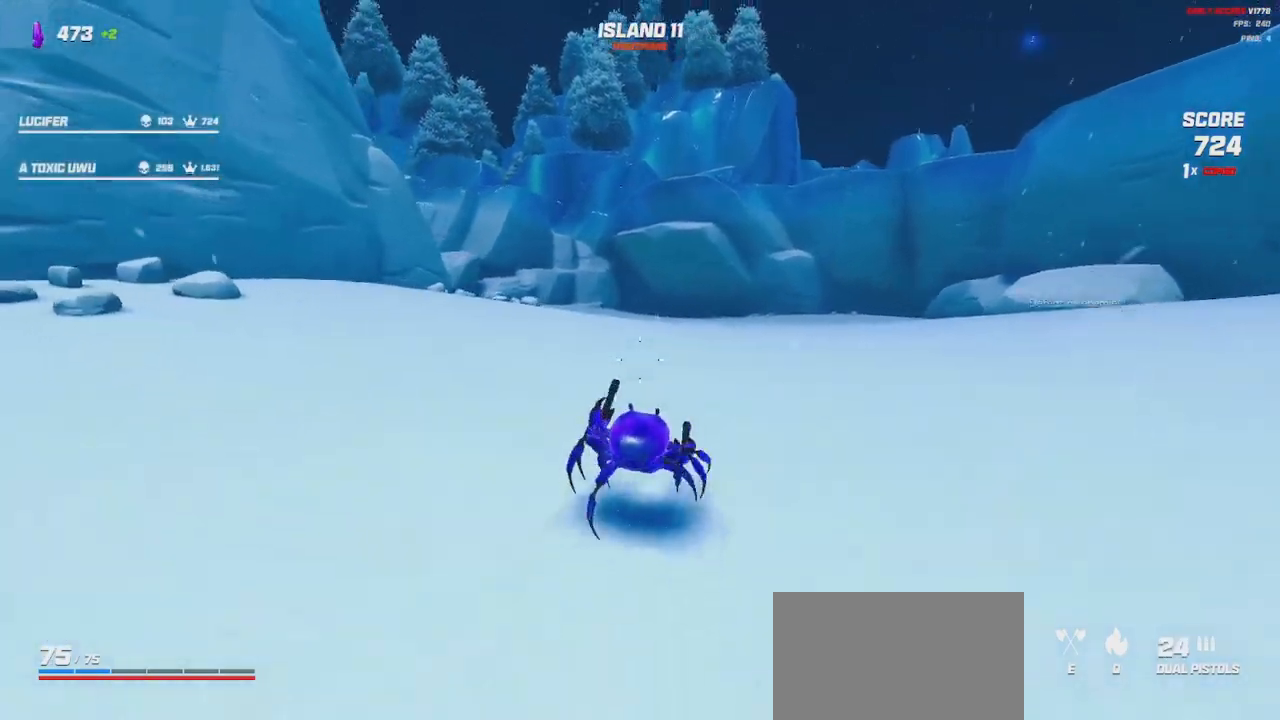
{"keys": ["shift", "space", "w"], "mouse": [], "events": [[134, "space", "down"], [217, "space", "up"], [417, "space", "down"]]}
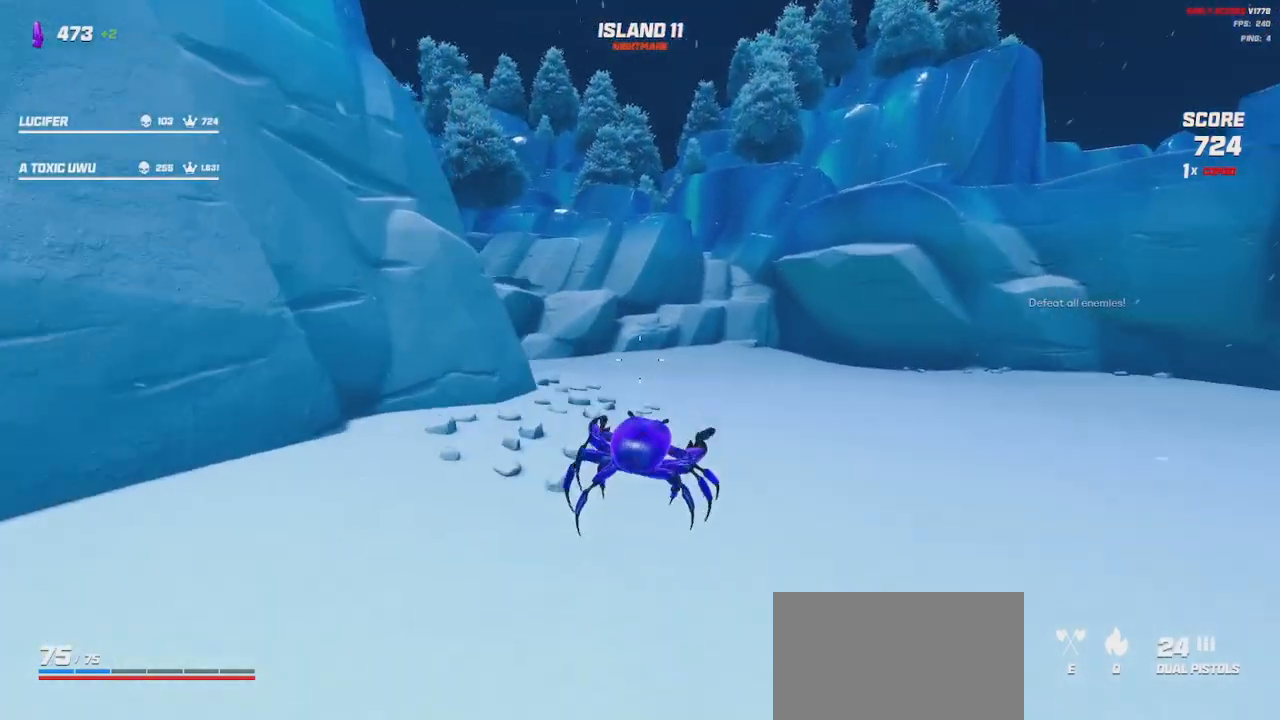
{"keys": ["a", "shift", "w"], "mouse": [], "events": [[17, "space", "up"], [117, "space", "down"], [234, "space", "up"], [284, "a", "down"]]}
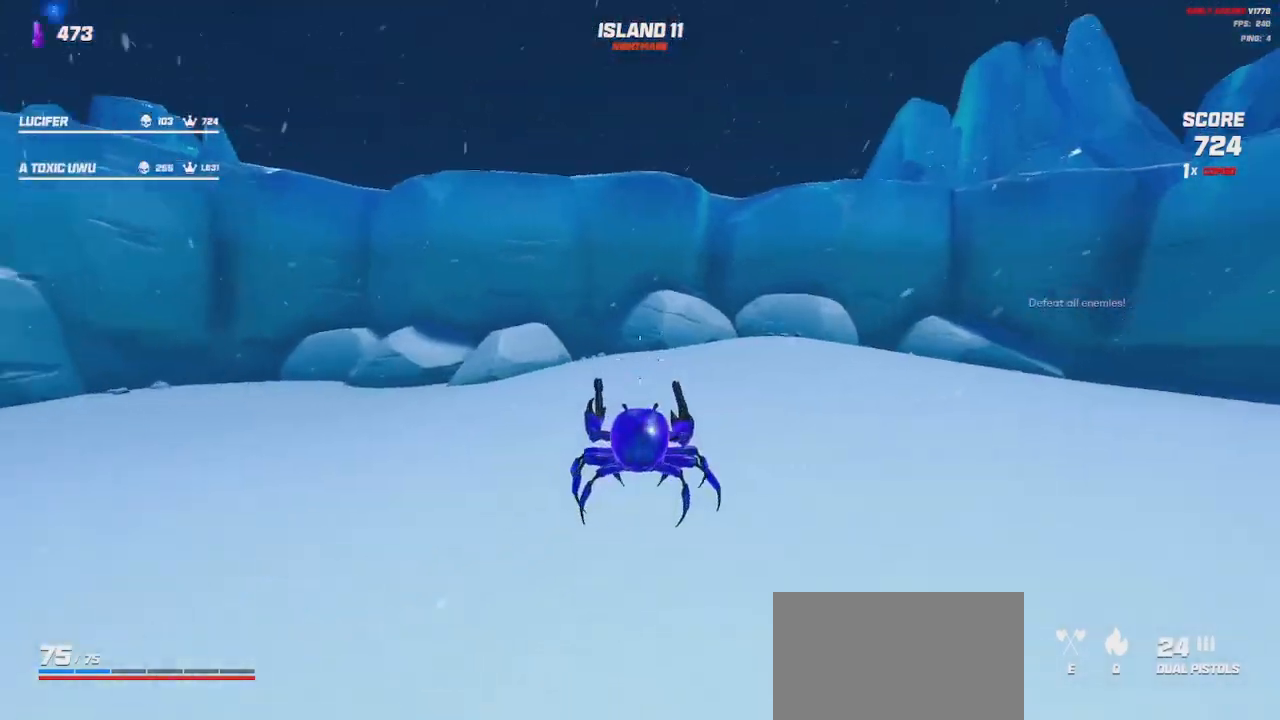
{"keys": ["shift", "w"], "mouse": [], "events": [[134, "a", "up"], [350, "space", "down"], [467, "space", "up"]]}
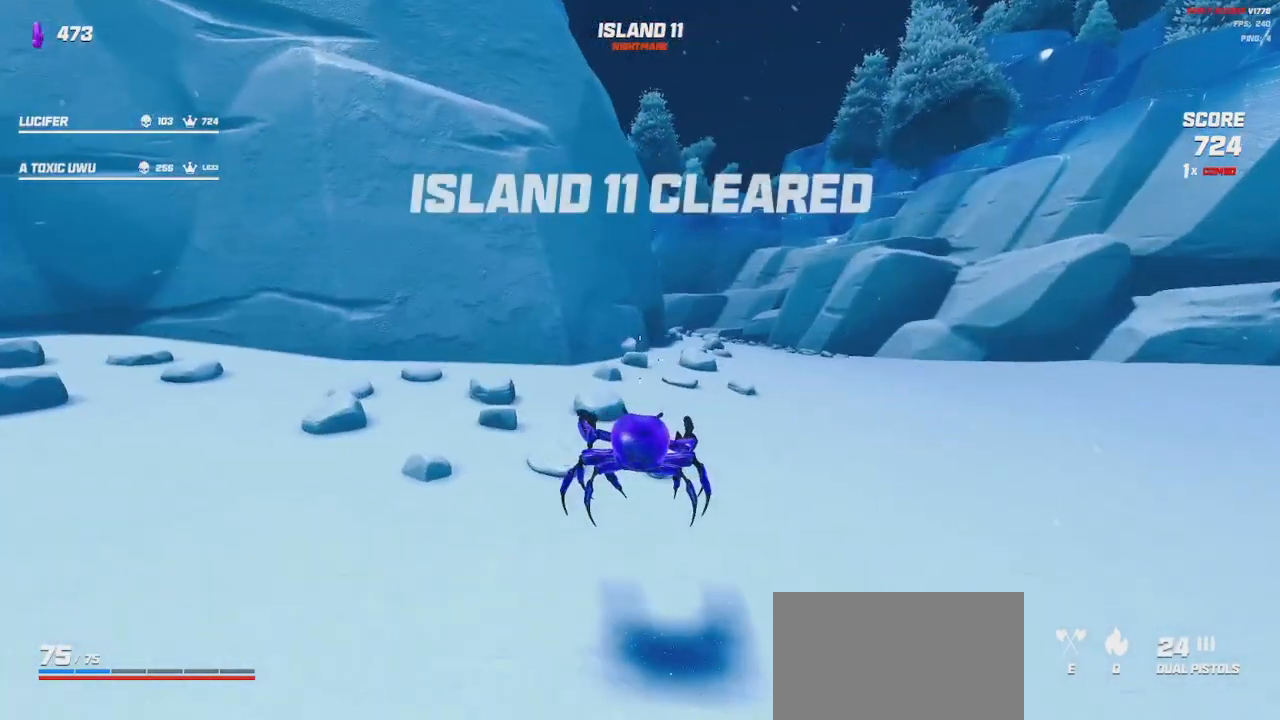
{"keys": ["d", "shift", "w"], "mouse": [], "events": [[250, "d", "down"]]}
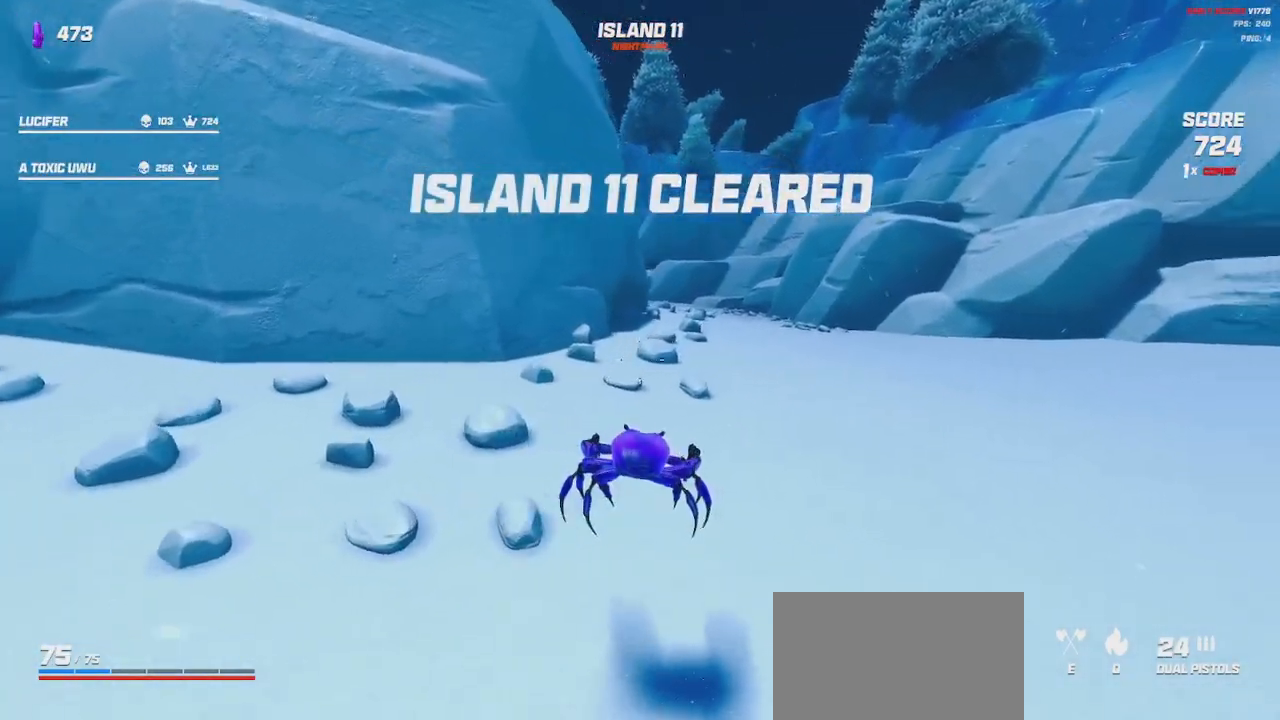
{"keys": ["d", "shift", "w"], "mouse": [], "events": [[100, "d", "up"], [350, "d", "down"]]}
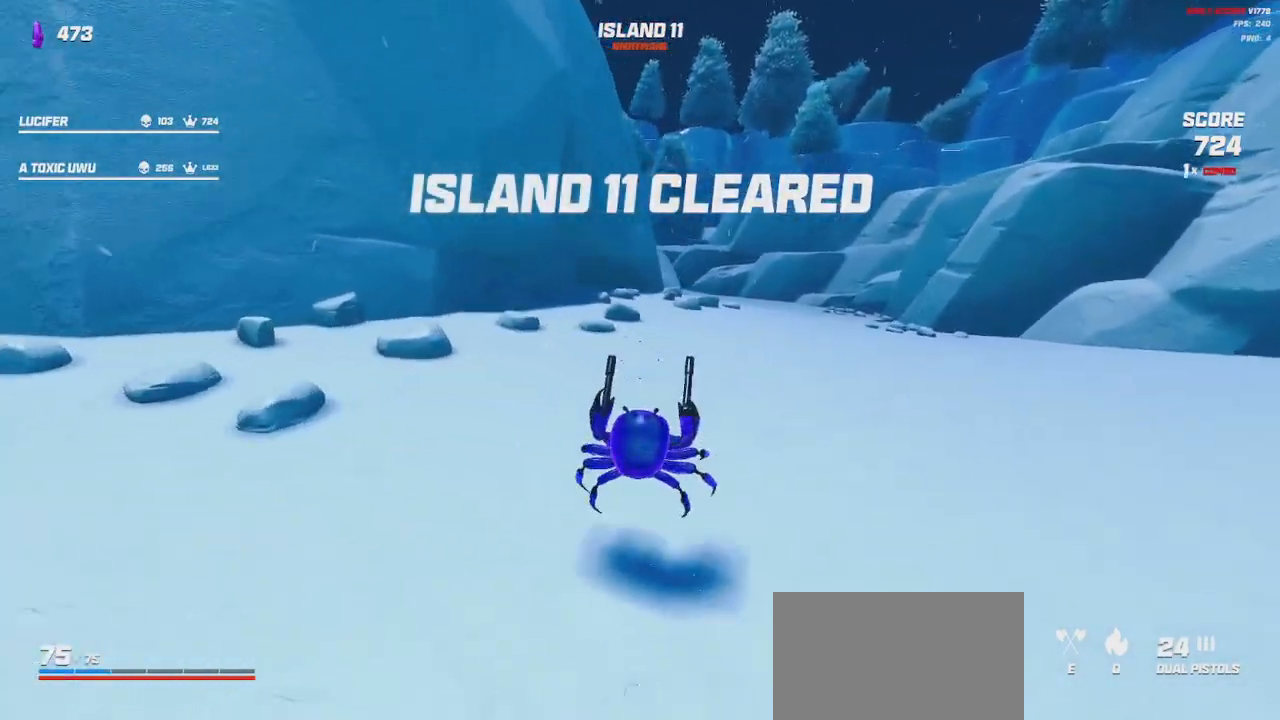
{"keys": [], "mouse": [], "events": [[134, "d", "up"], [384, "shift", "up"], [384, "w", "up"]]}